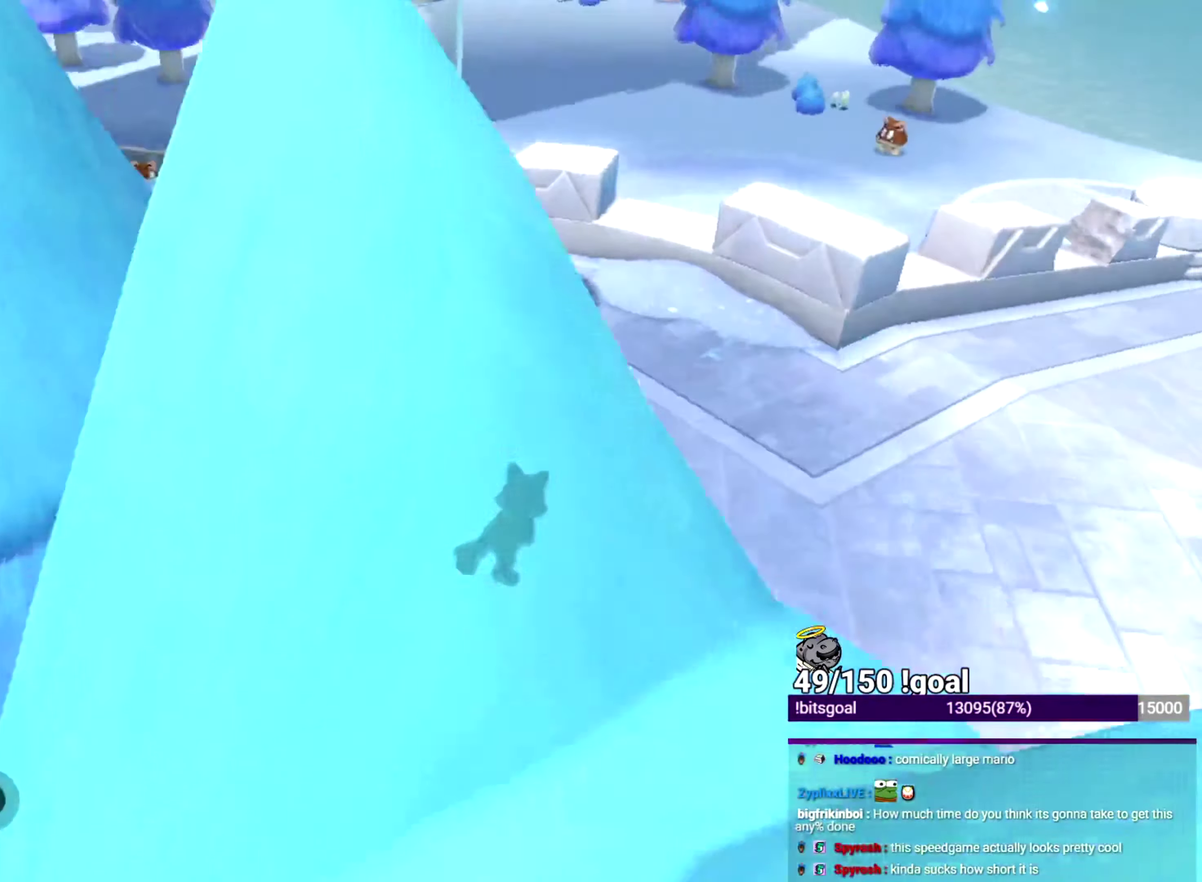
Gameplay with a controller (Nintendo layout); each line is a JSON object with the inputs held at the frame after it. "events" lists button and stick changes between this image and that frame as [ms after this image, input, new state], when the widget could be followed in between. This overlay highlights the sticks when they move; stick clicks (L3 R3) are not distinguishable. Not read: L3 R3 START.
{"buttons": ["A", "Y"], "left_stick": "center", "right_stick": "center", "events": [[50, "left_stick", "up"], [150, "right_stick", "center"], [234, "A", "down"], [234, "left_stick", "center"], [284, "A", "up"], [350, "A", "down"], [417, "A", "up"], [484, "A", "down"]]}
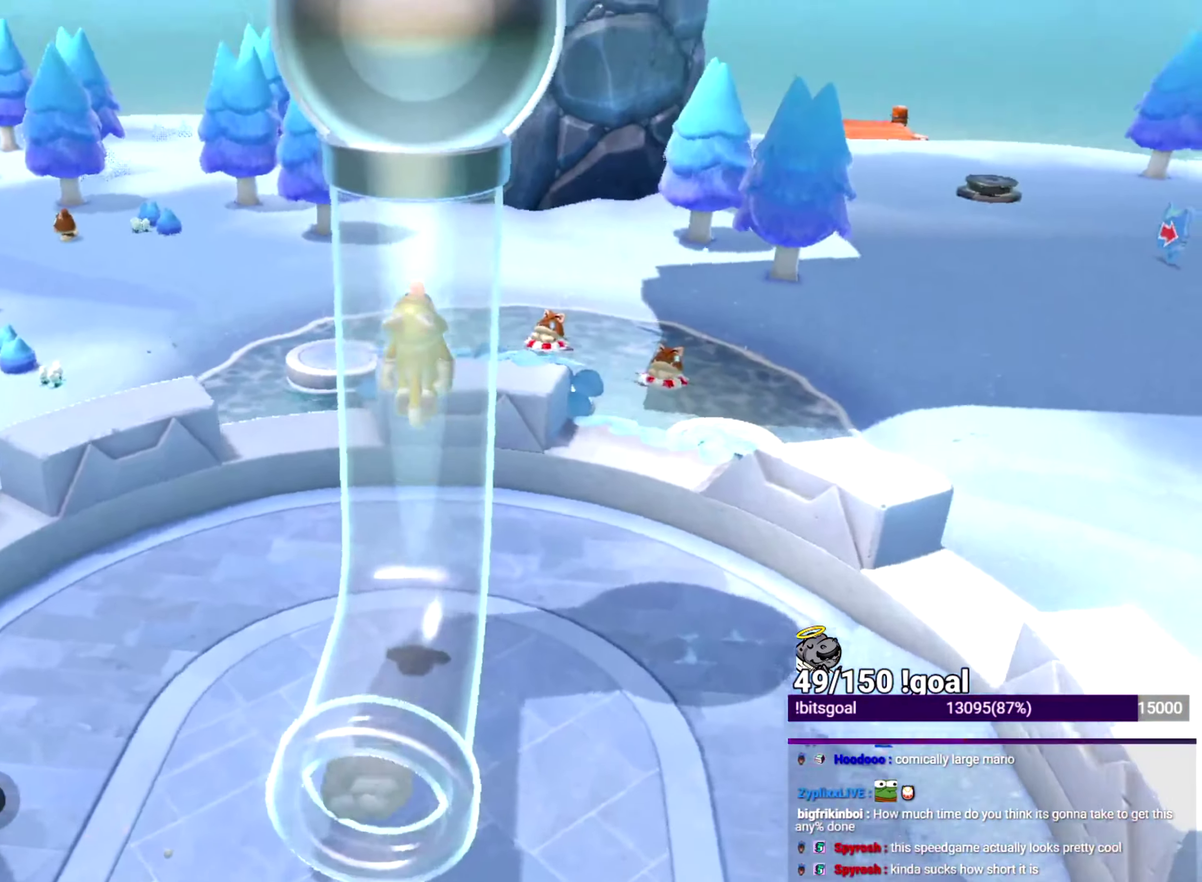
{"buttons": ["A", "Y"], "left_stick": "center", "right_stick": "center", "events": []}
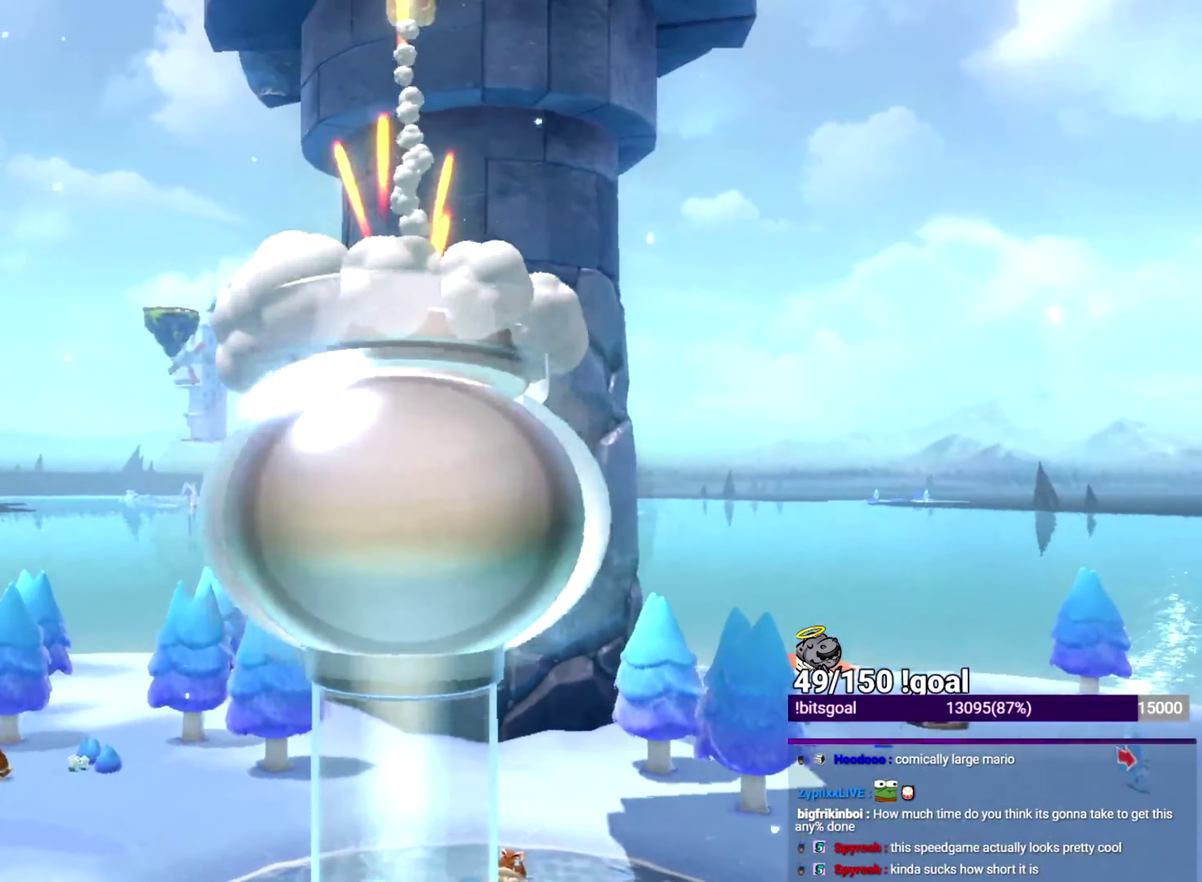
{"buttons": ["X"], "left_stick": "up", "right_stick": "center", "events": [[100, "A", "up"], [100, "X", "down"], [100, "Y", "up"], [100, "left_stick", "up"]]}
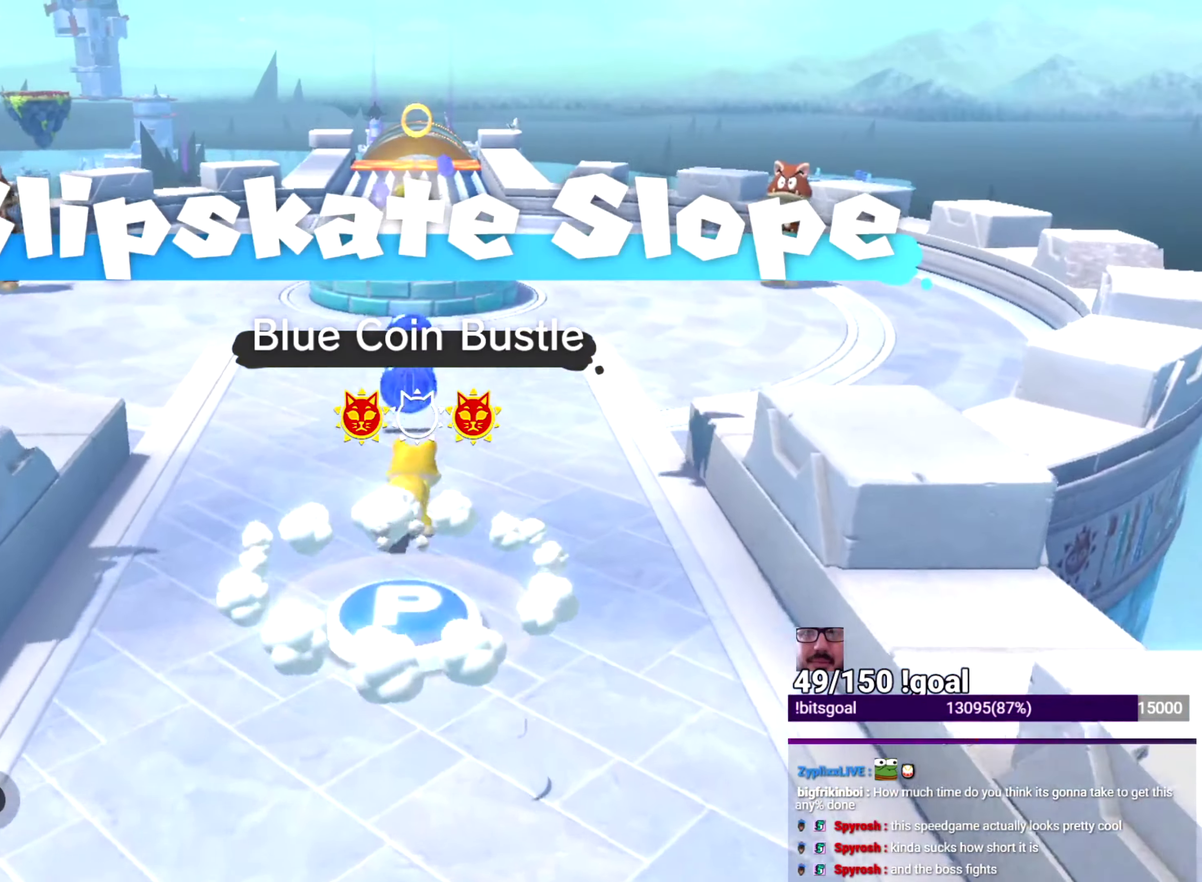
{"buttons": ["X"], "left_stick": "up", "right_stick": "center", "events": []}
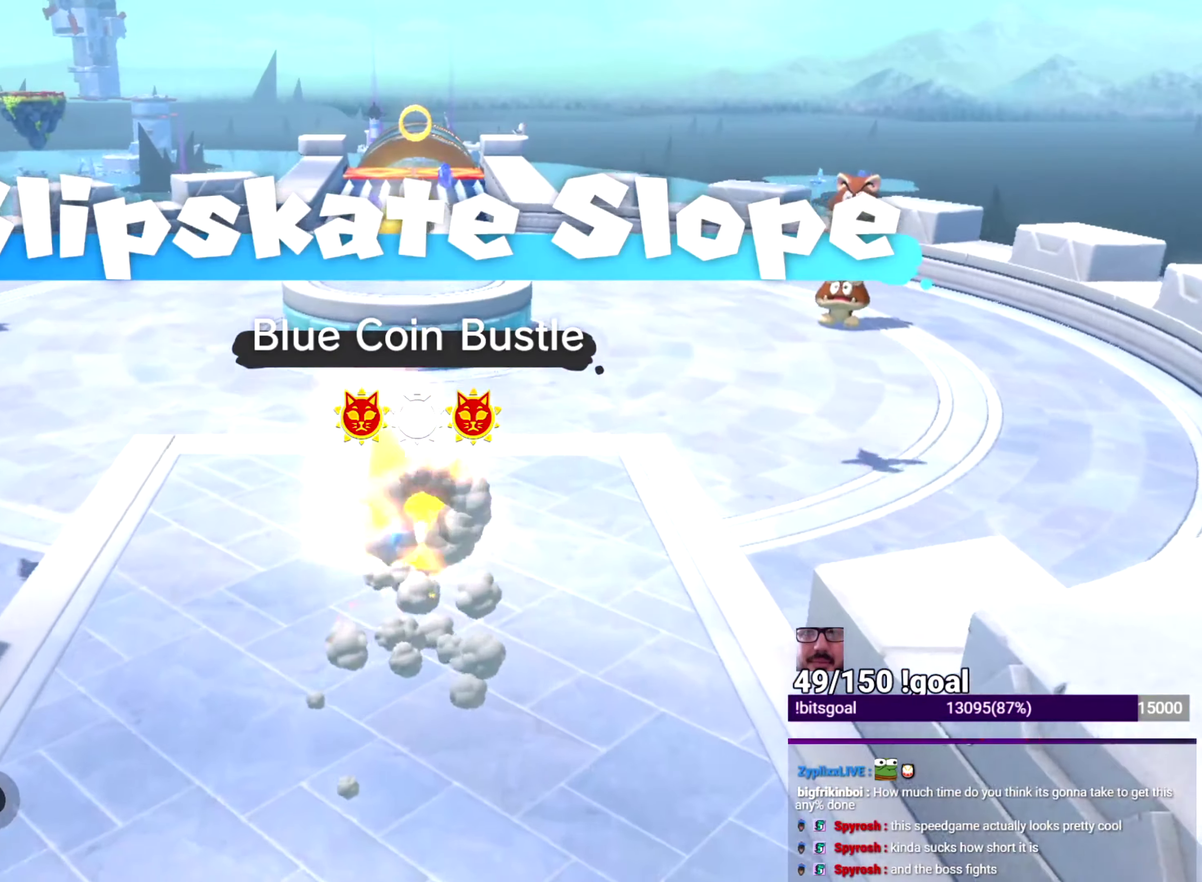
{"buttons": ["X"], "left_stick": "up", "right_stick": "center", "events": [[284, "B", "down"], [484, "B", "up"]]}
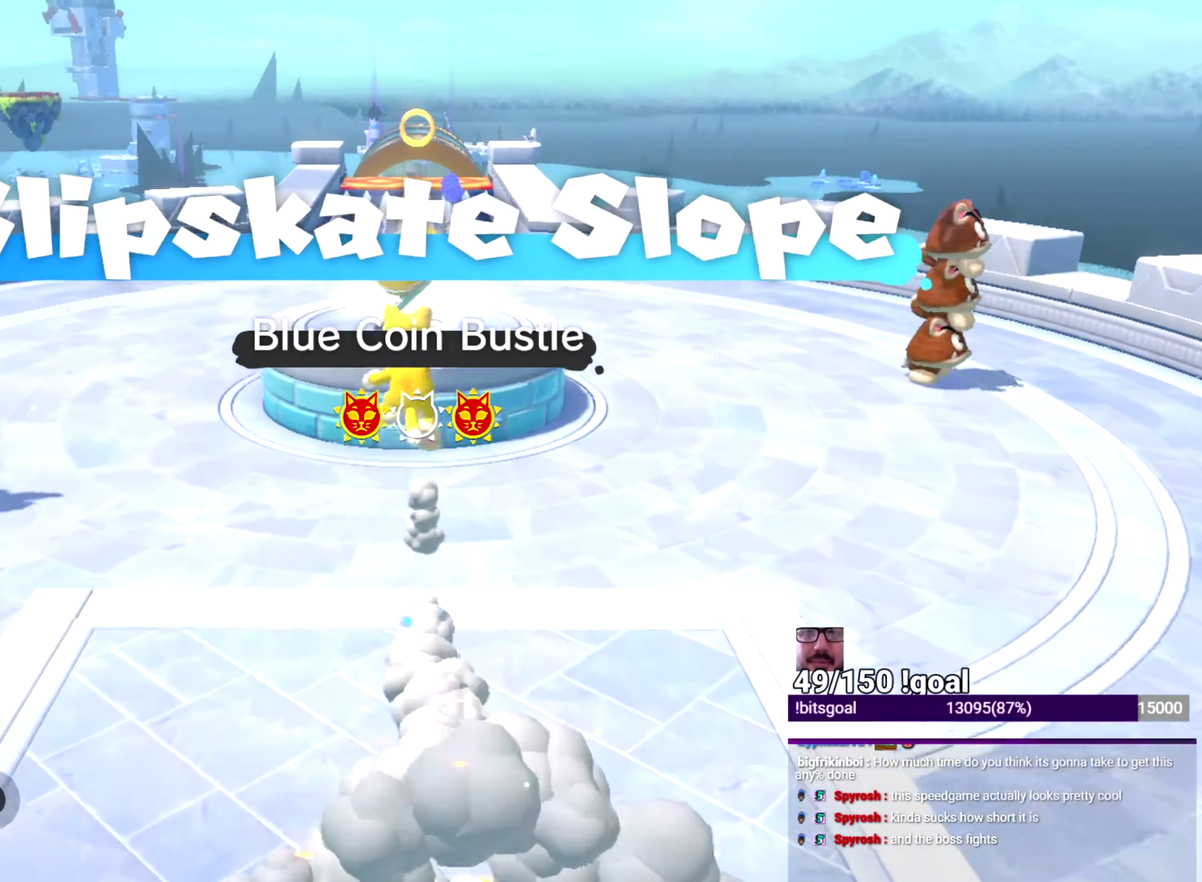
{"buttons": ["X"], "left_stick": "up", "right_stick": "center", "events": []}
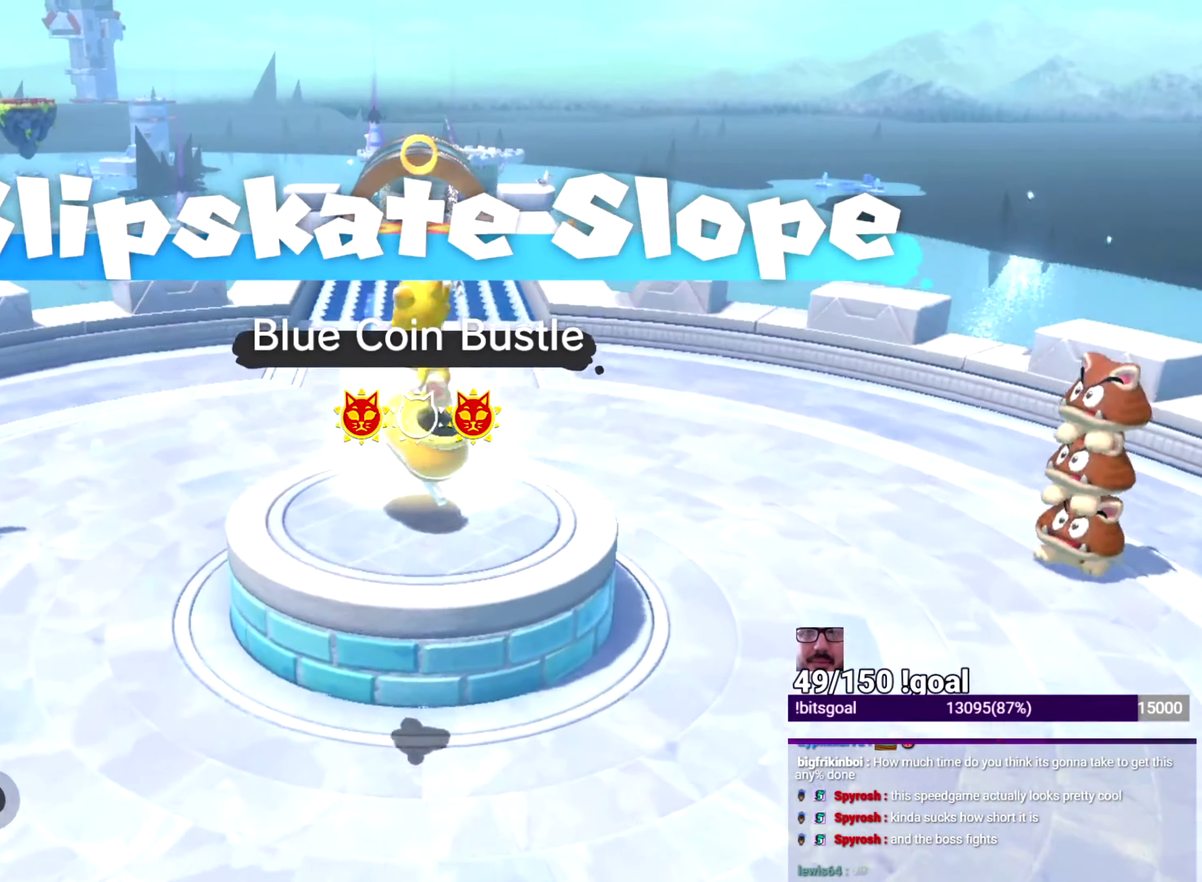
{"buttons": ["X"], "left_stick": "up", "right_stick": "down-left", "events": [[400, "right_stick", "down-left"]]}
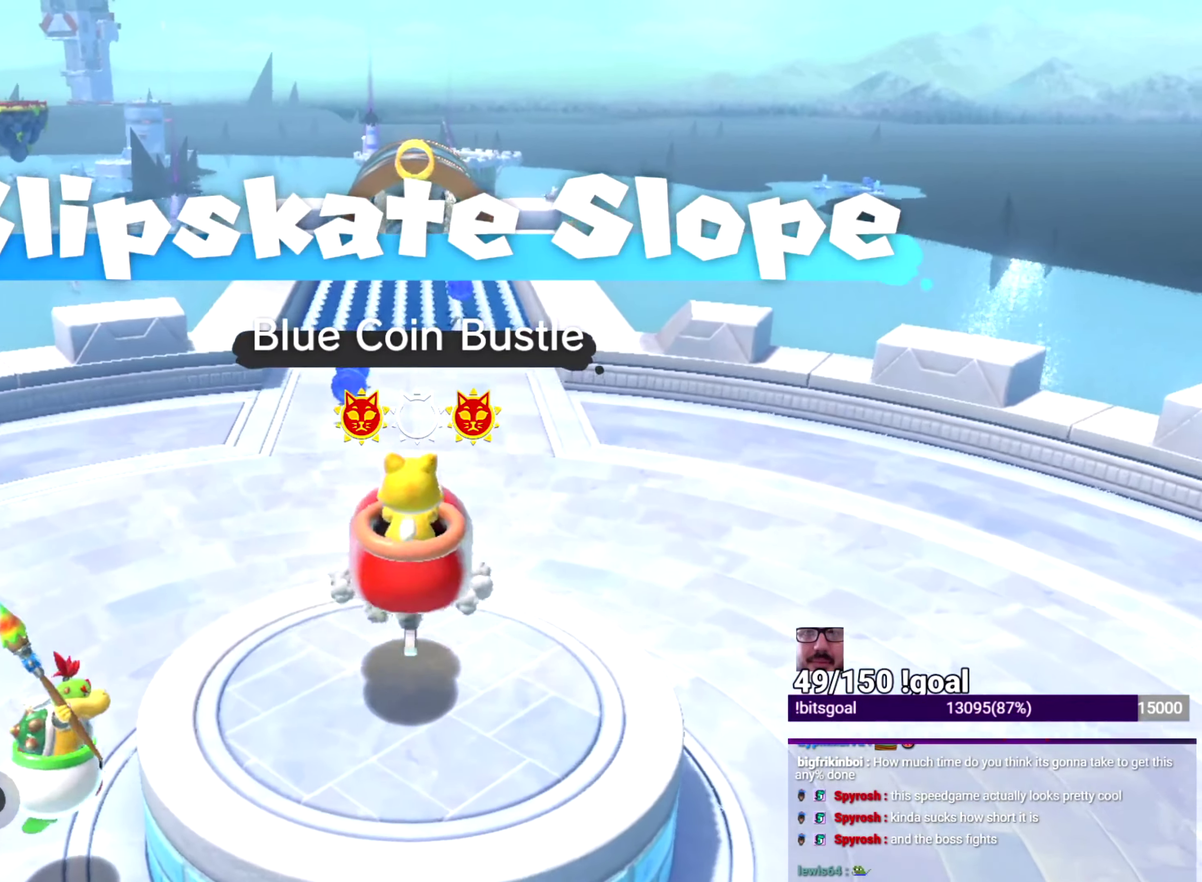
{"buttons": ["X"], "left_stick": "up", "right_stick": "right", "events": [[84, "right_stick", "center"], [451, "right_stick", "right"]]}
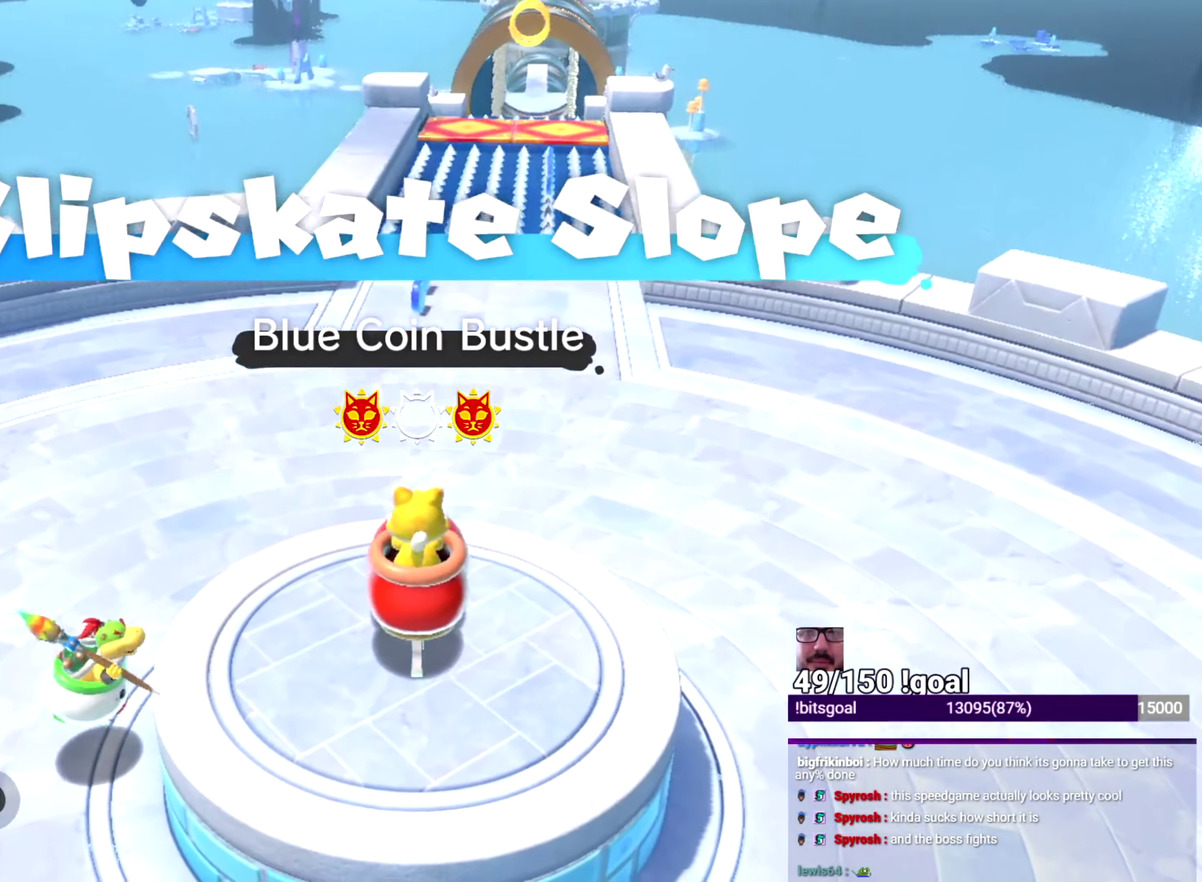
{"buttons": ["X"], "left_stick": "up", "right_stick": "center", "events": [[50, "right_stick", "center"]]}
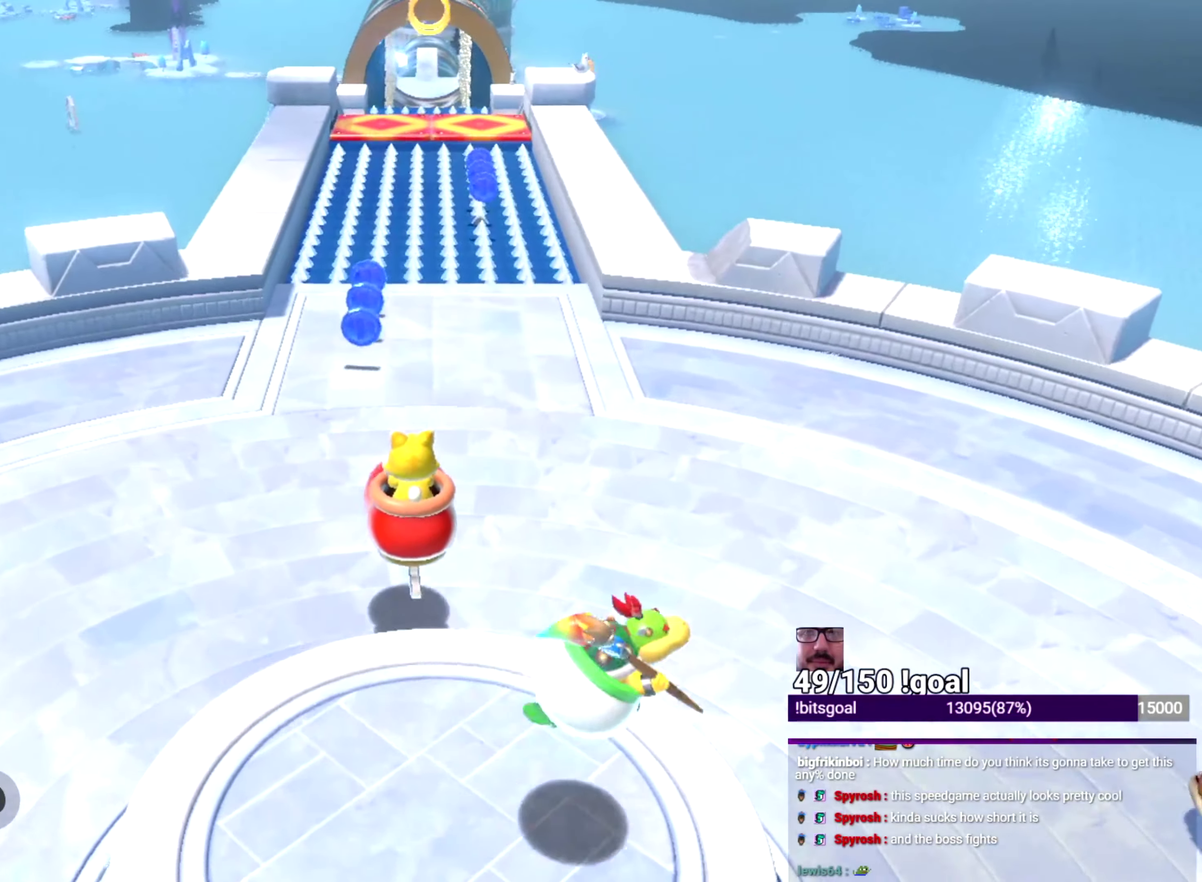
{"buttons": ["X"], "left_stick": "up", "right_stick": "center", "events": []}
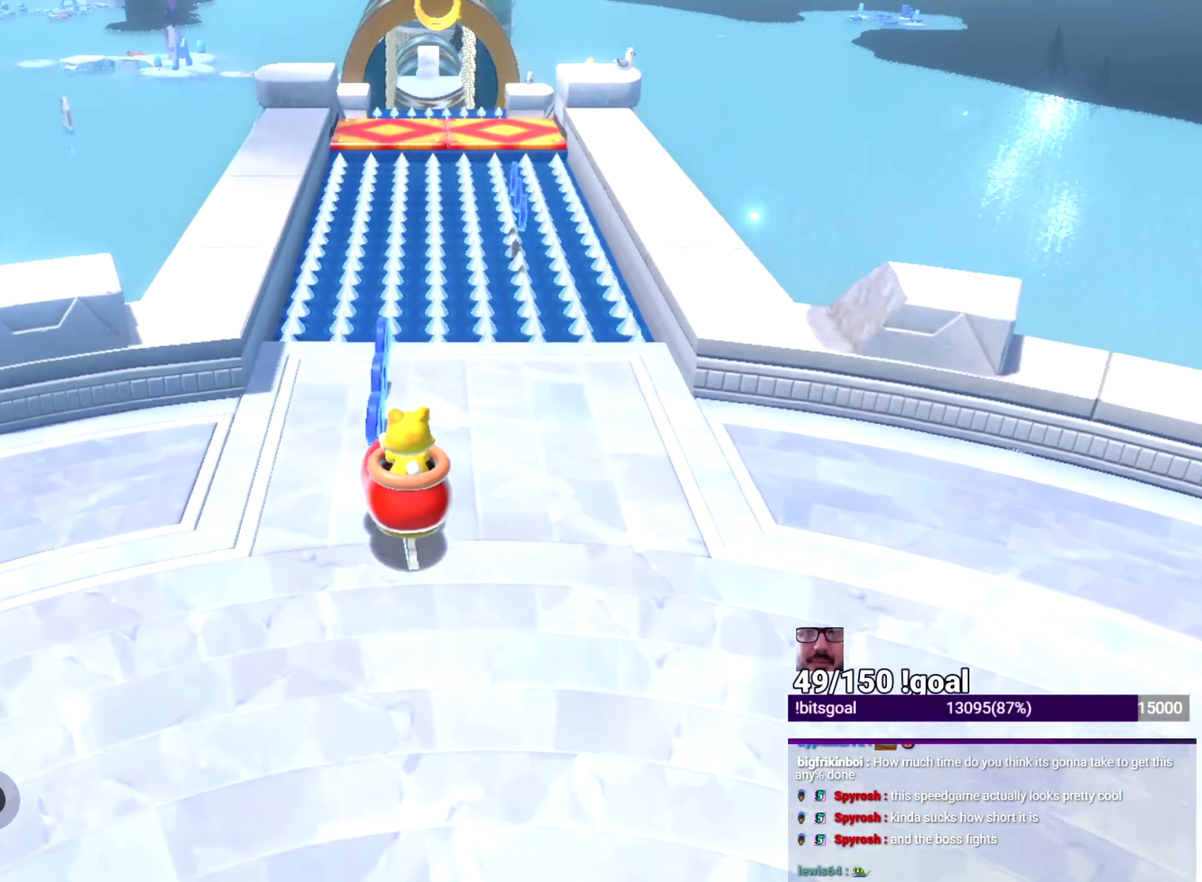
{"buttons": ["X"], "left_stick": "up-right", "right_stick": "center", "events": [[67, "left_stick", "up-right"]]}
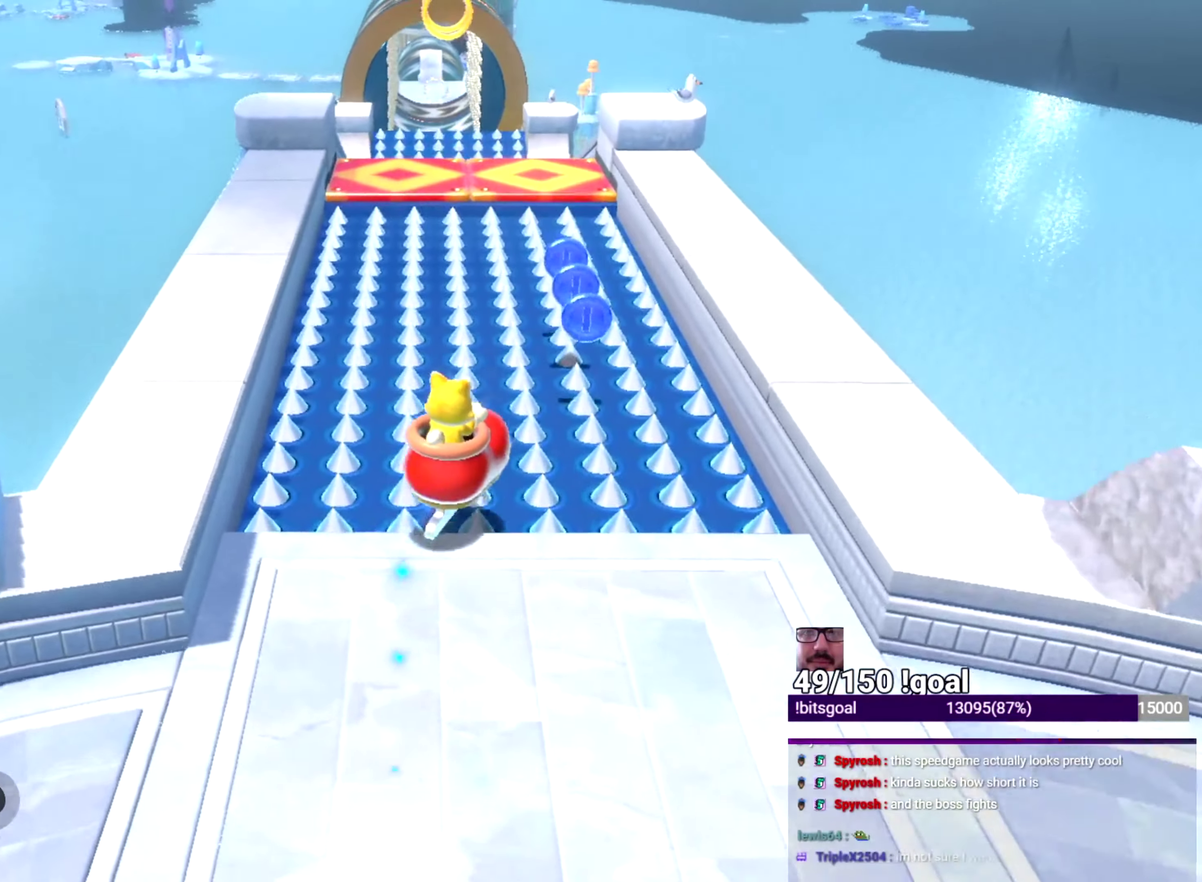
{"buttons": ["X"], "left_stick": "up", "right_stick": "center", "events": [[217, "left_stick", "up"]]}
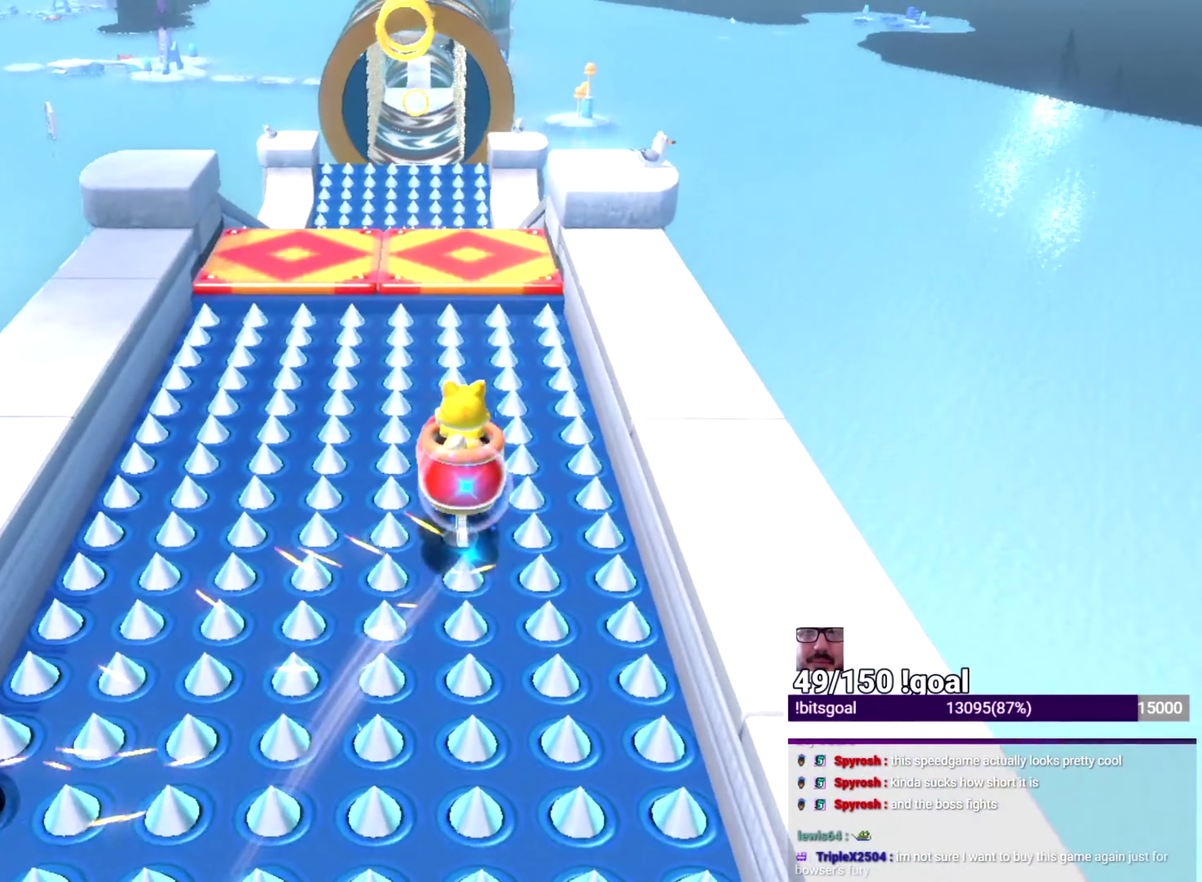
{"buttons": ["X"], "left_stick": "up", "right_stick": "center", "events": []}
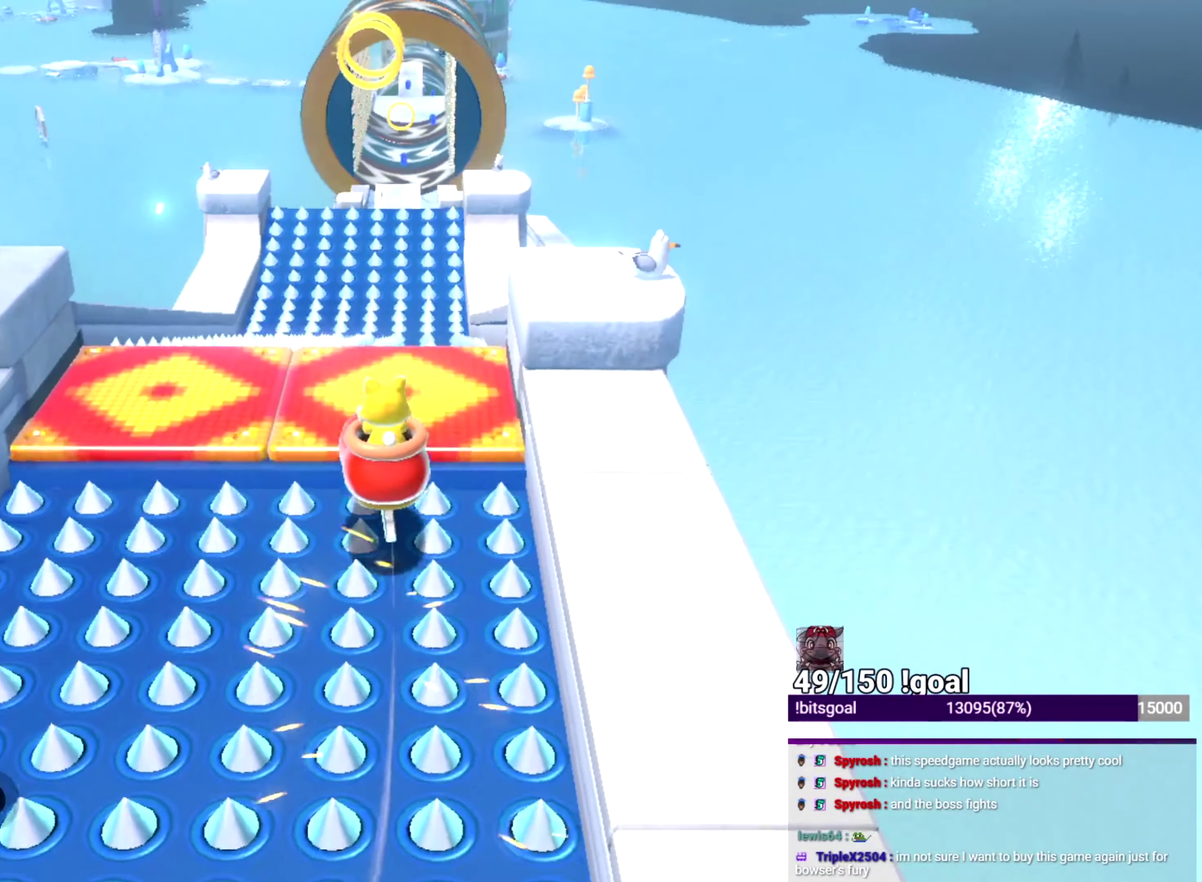
{"buttons": ["X"], "left_stick": "up", "right_stick": "center", "events": []}
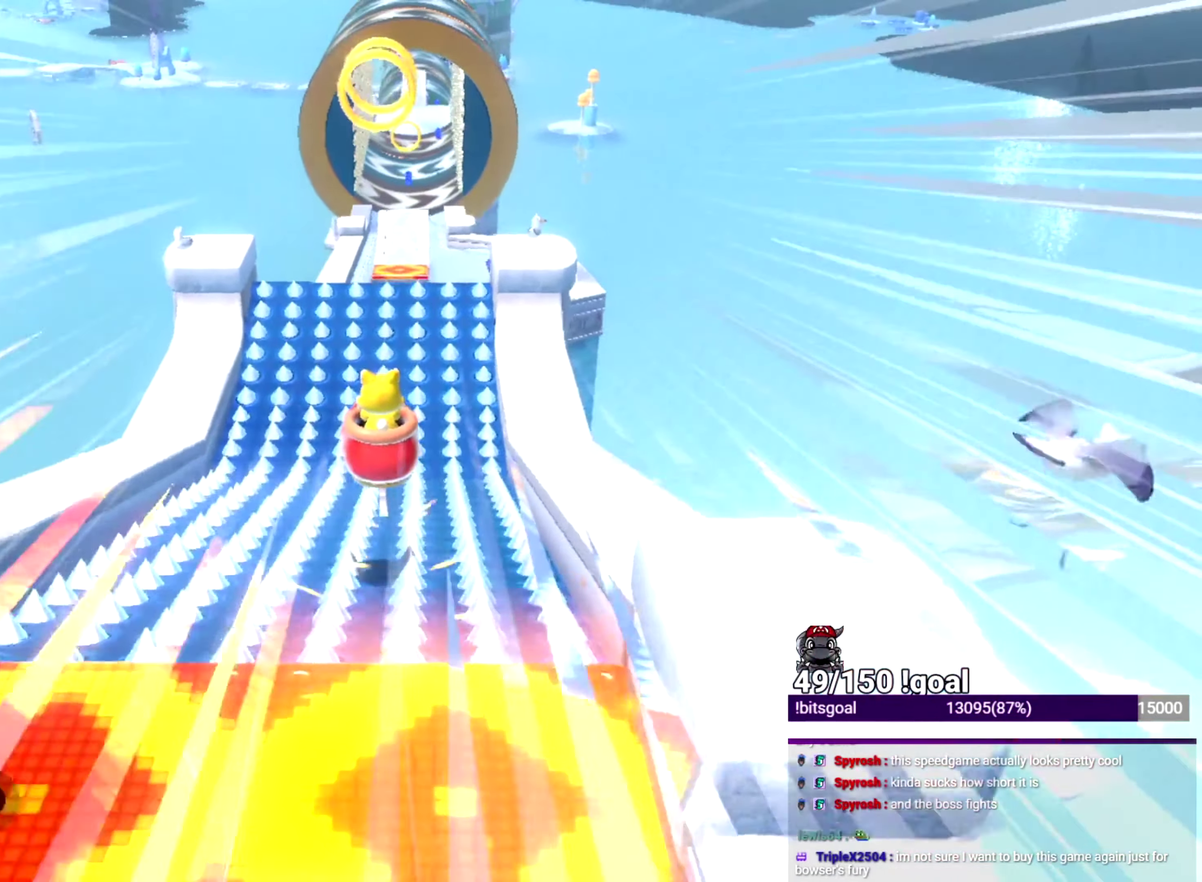
{"buttons": ["X"], "left_stick": "up", "right_stick": "center", "events": []}
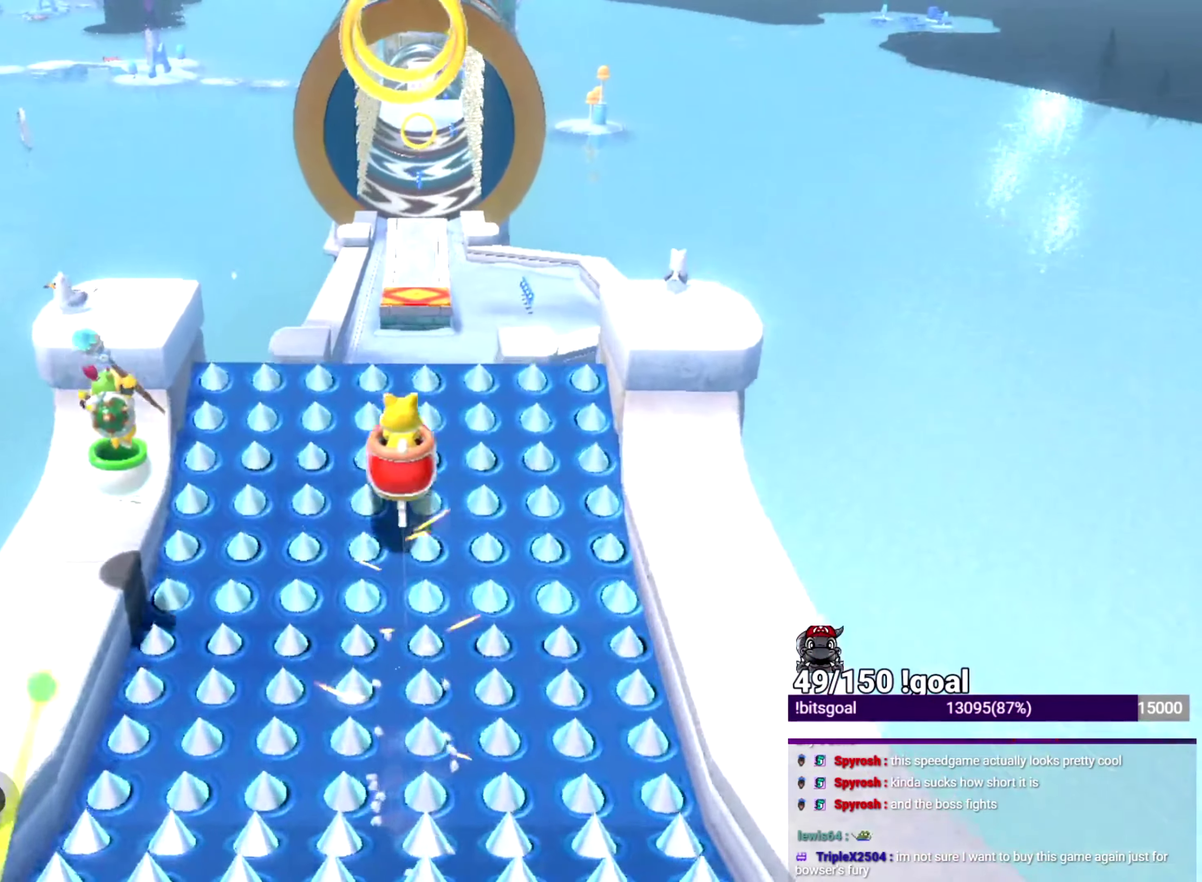
{"buttons": ["X"], "left_stick": "up", "right_stick": "center", "events": []}
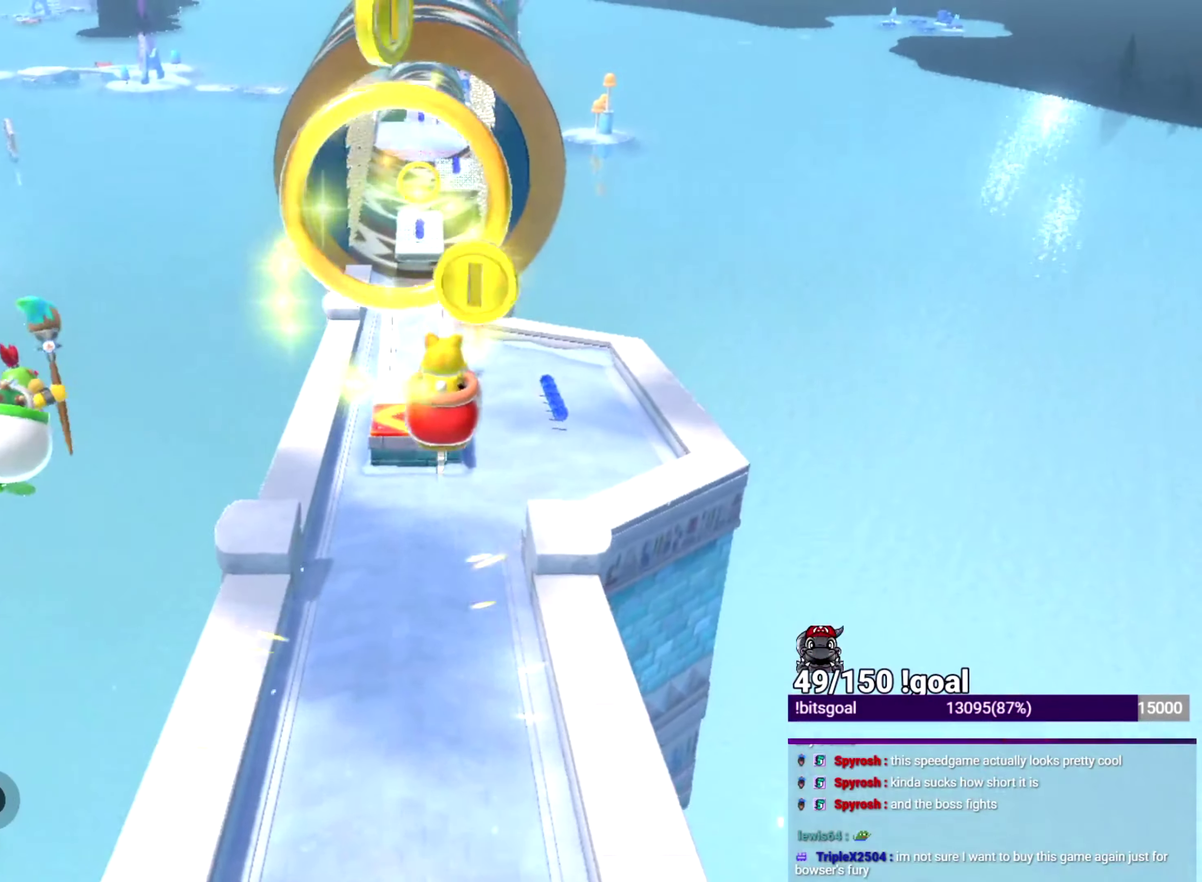
{"buttons": ["X"], "left_stick": "up", "right_stick": "center", "events": []}
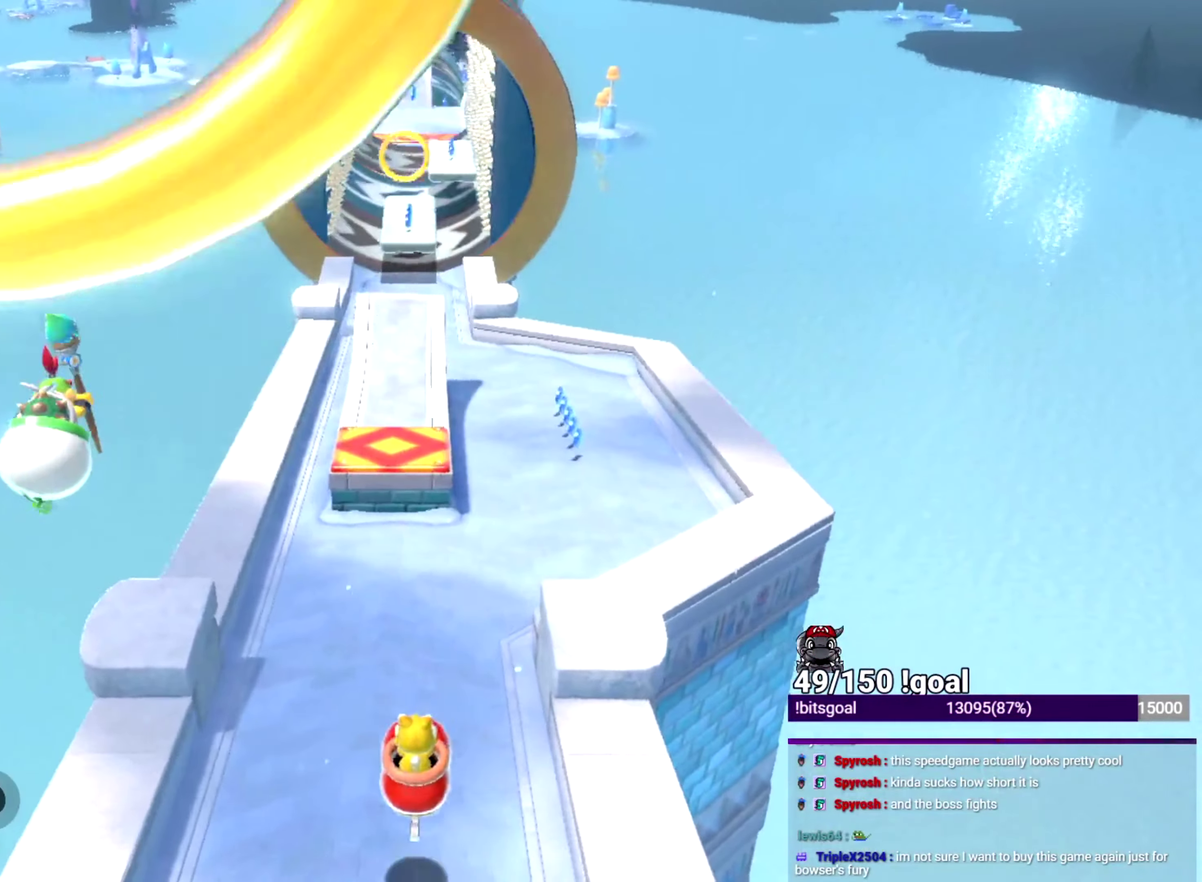
{"buttons": ["X"], "left_stick": "up-right", "right_stick": "center", "events": [[117, "left_stick", "up-right"]]}
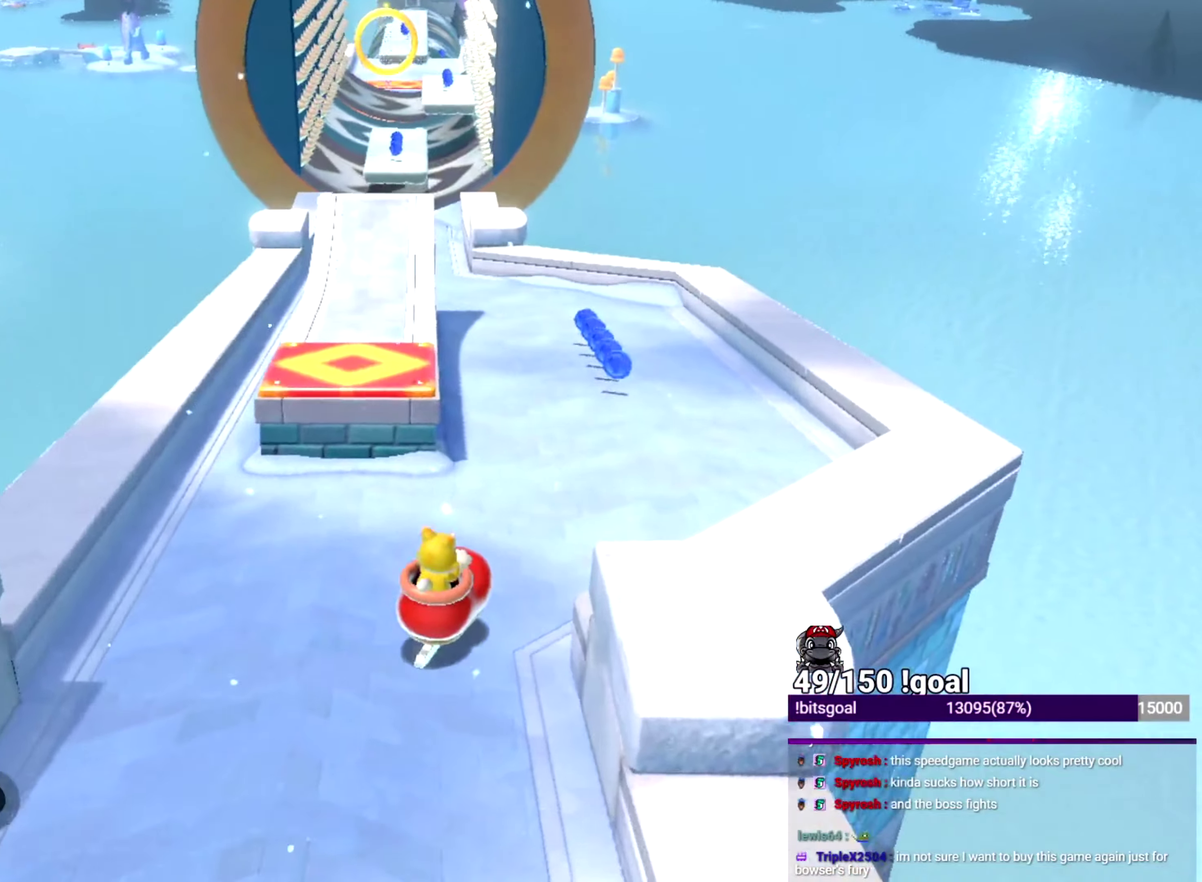
{"buttons": ["X"], "left_stick": "up", "right_stick": "center", "events": [[351, "left_stick", "up"]]}
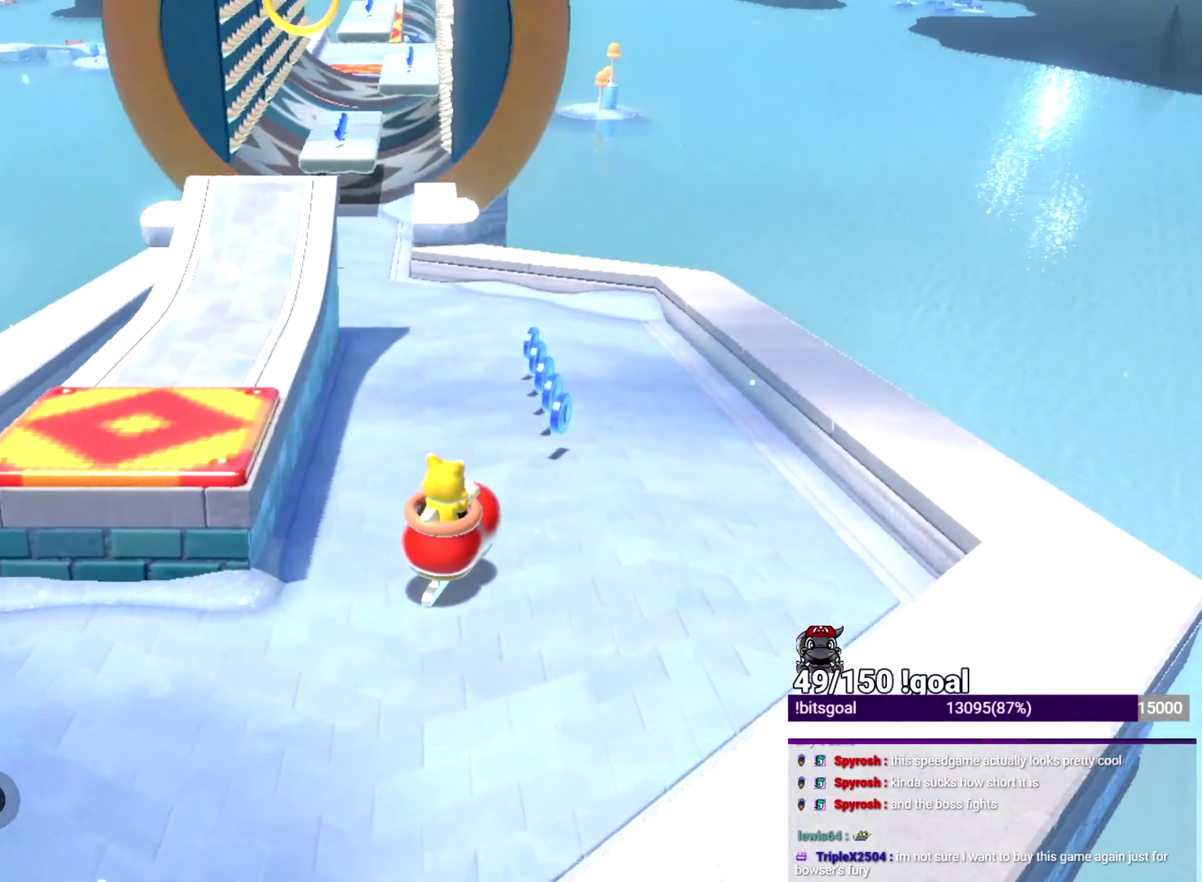
{"buttons": ["X"], "left_stick": "up-left", "right_stick": "center", "events": [[500, "left_stick", "up-left"]]}
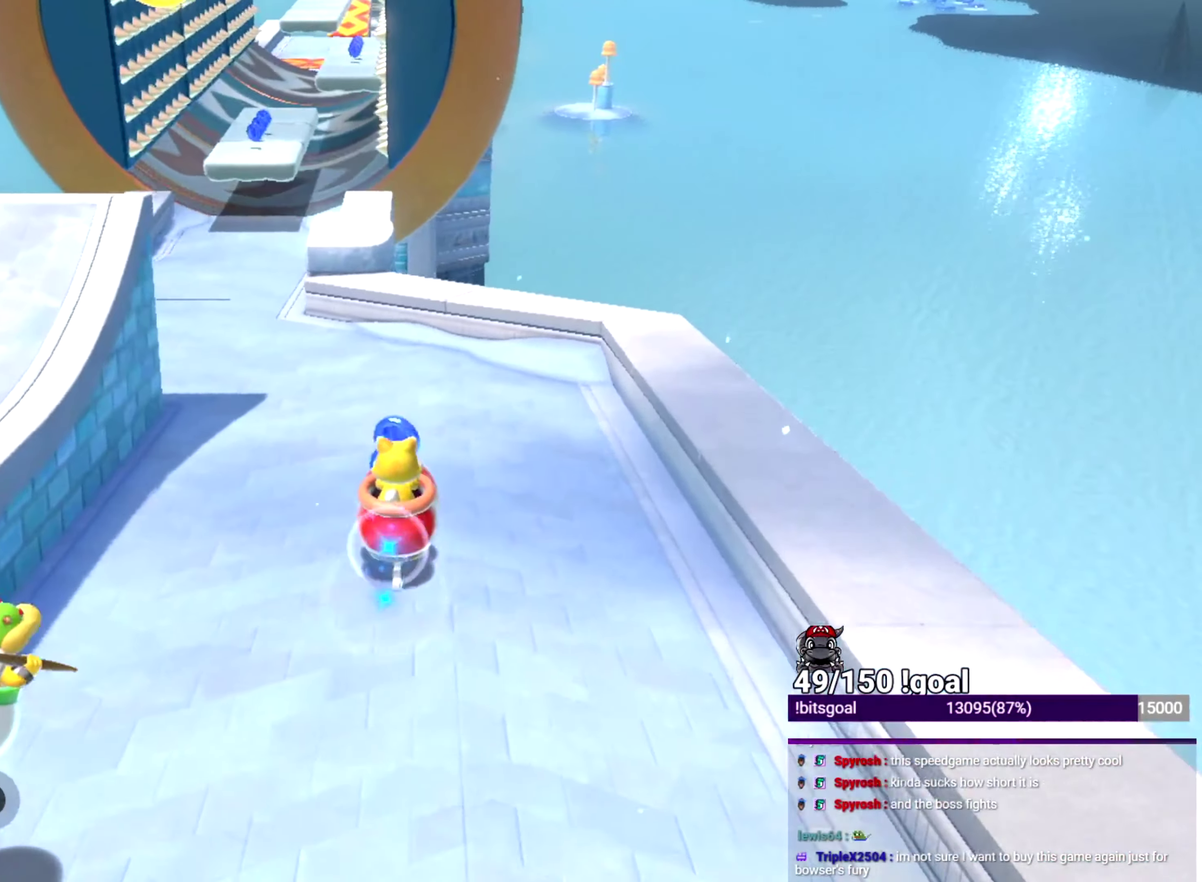
{"buttons": ["X"], "left_stick": "up-left", "right_stick": "center", "events": []}
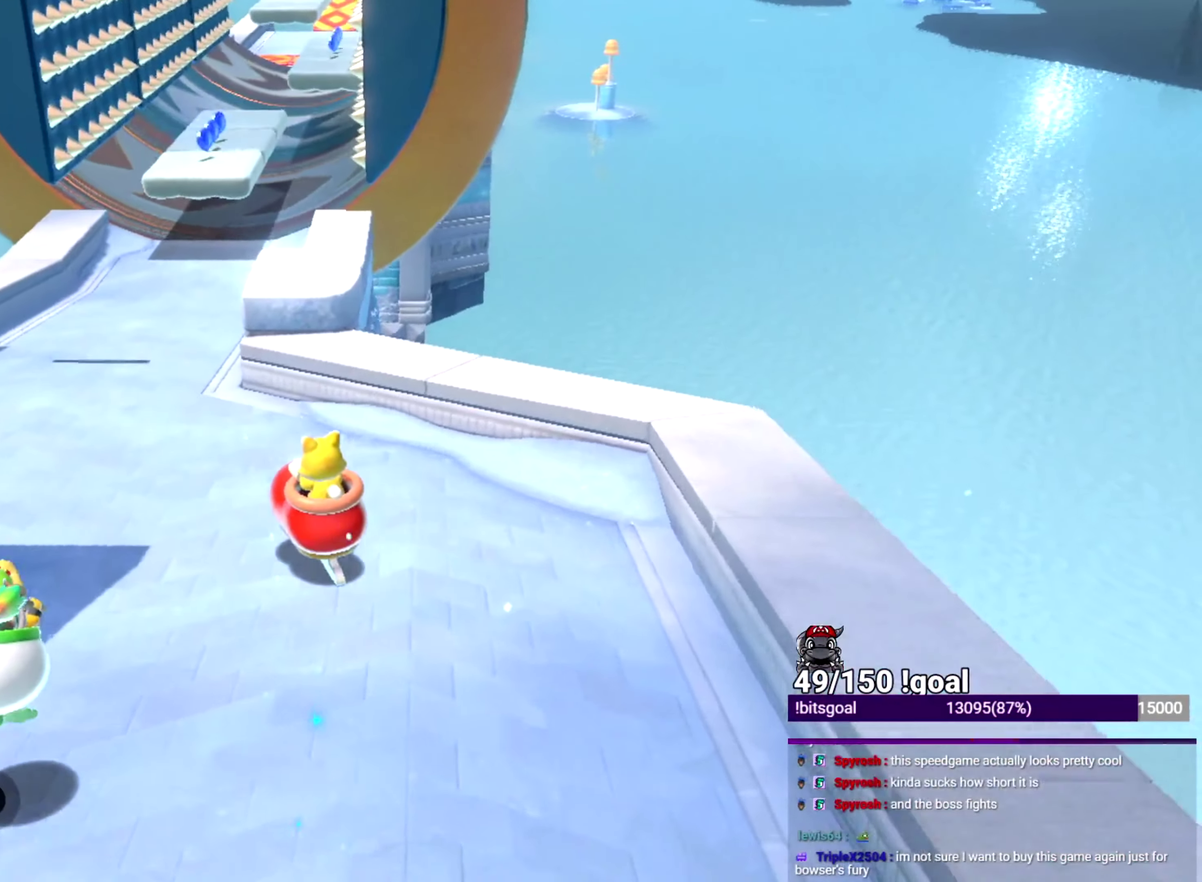
{"buttons": ["X"], "left_stick": "up", "right_stick": "up", "events": [[200, "left_stick", "up"], [217, "right_stick", "up"]]}
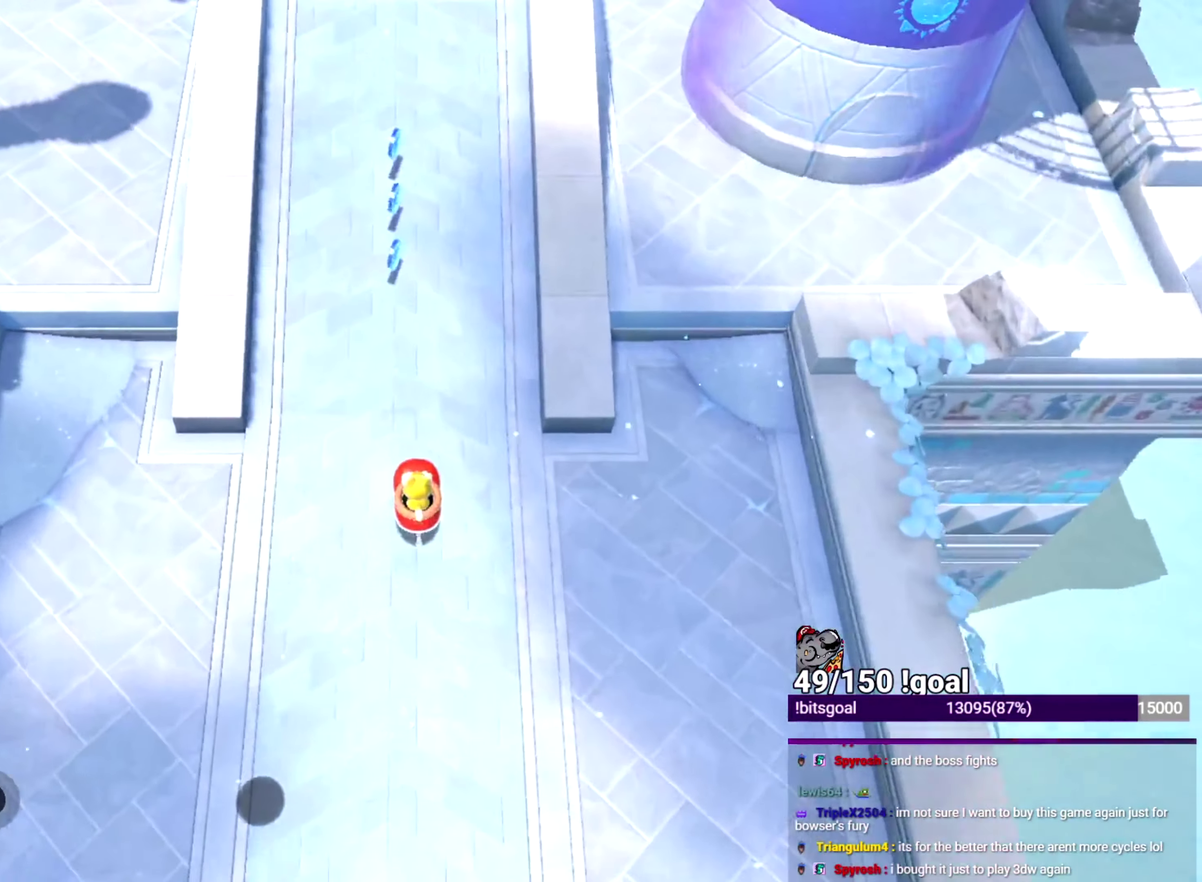
{"buttons": ["X"], "left_stick": "up", "right_stick": "up", "events": []}
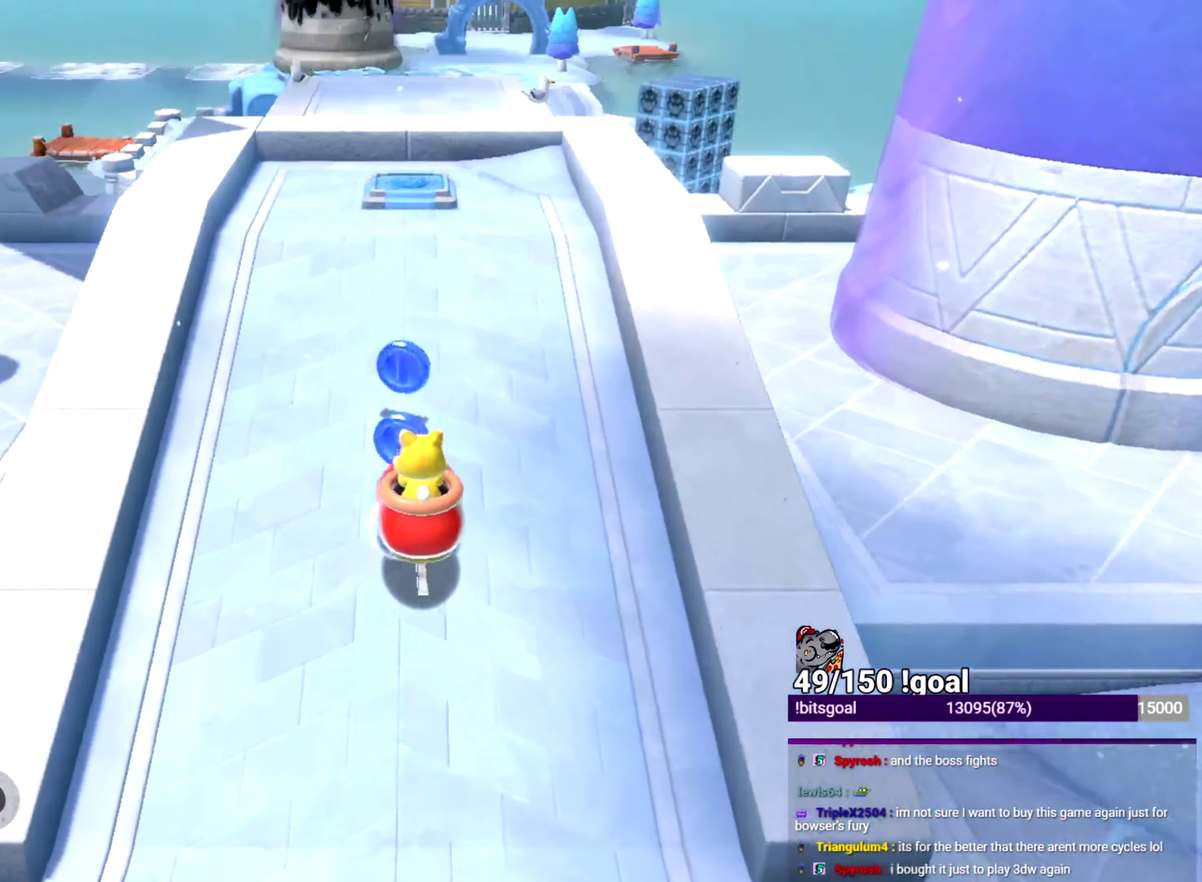
{"buttons": ["X"], "left_stick": "up", "right_stick": "center", "events": [[83, "right_stick", "center"]]}
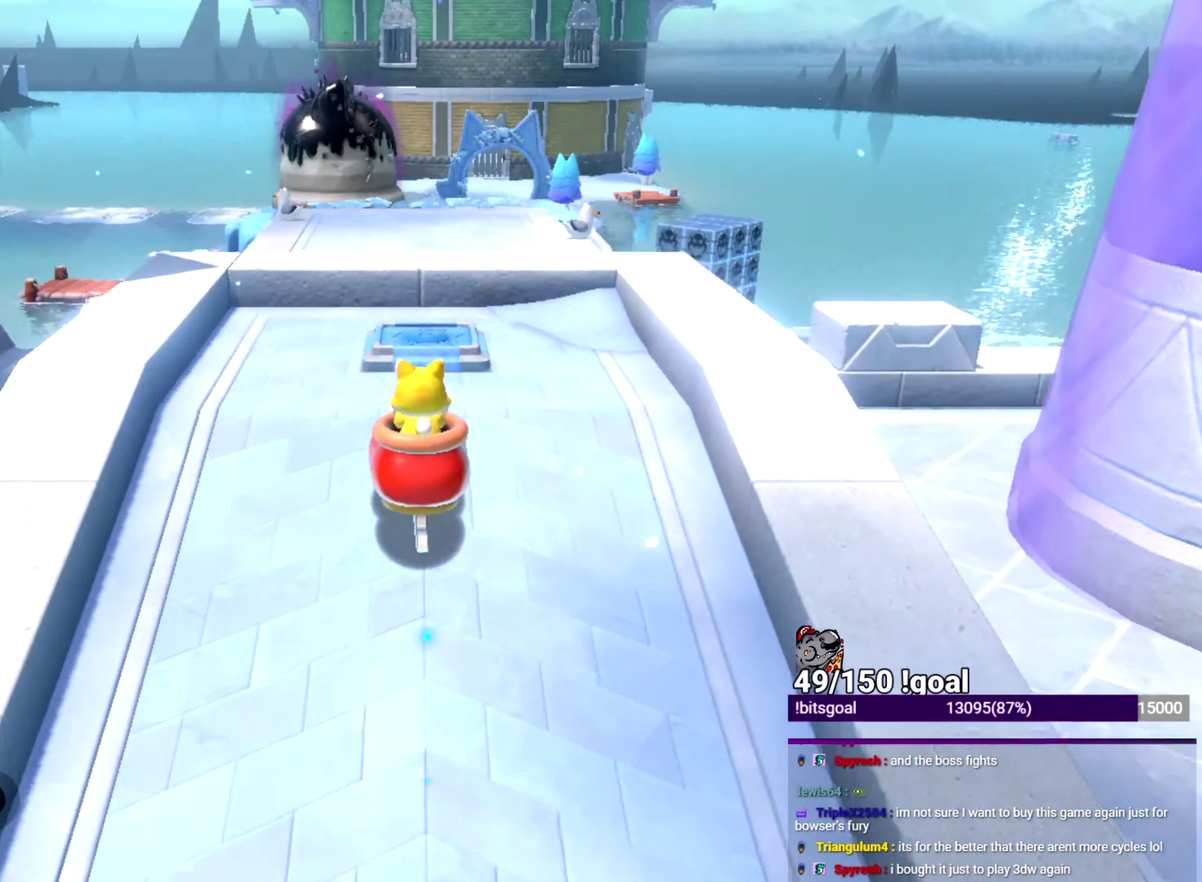
{"buttons": ["X"], "left_stick": "up", "right_stick": "center", "events": [[200, "right_stick", "down"], [451, "right_stick", "center"]]}
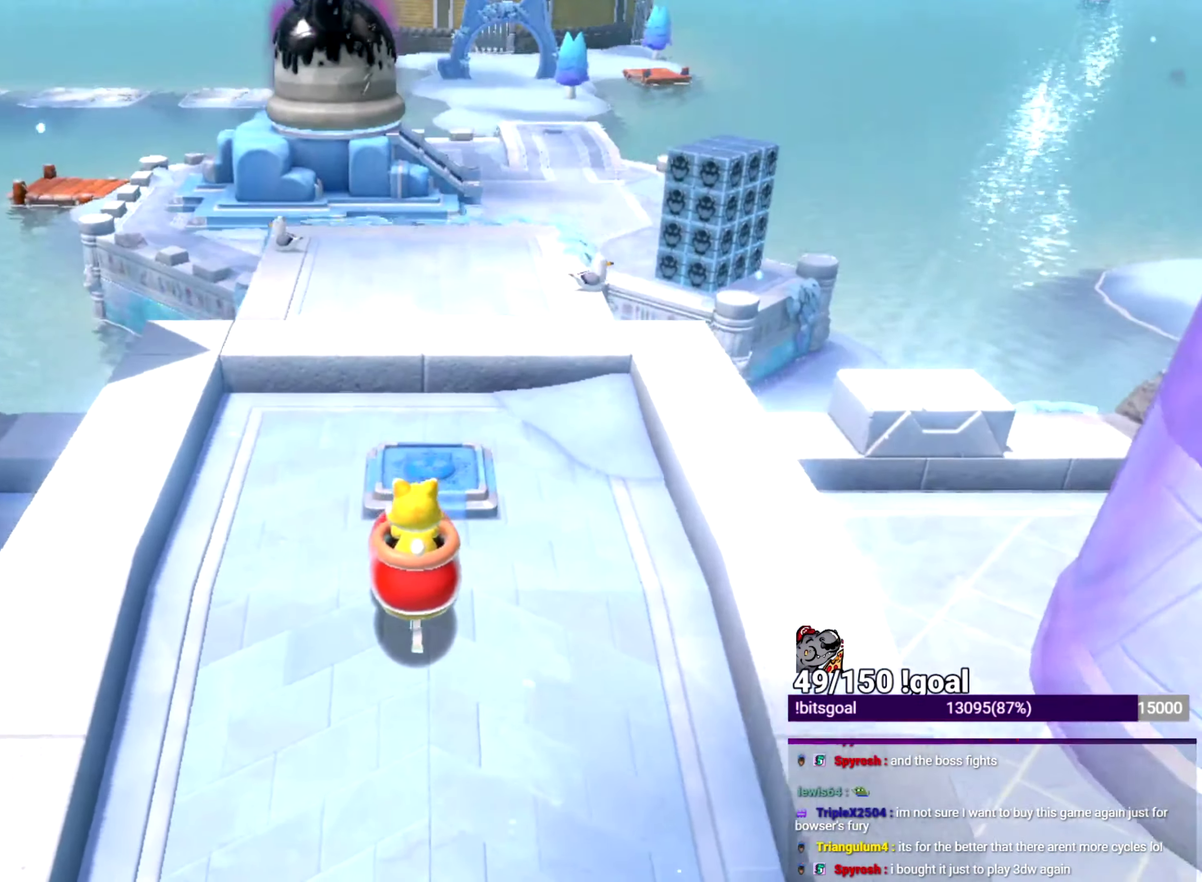
{"buttons": ["X"], "left_stick": "center", "right_stick": "center", "events": [[50, "left_stick", "center"]]}
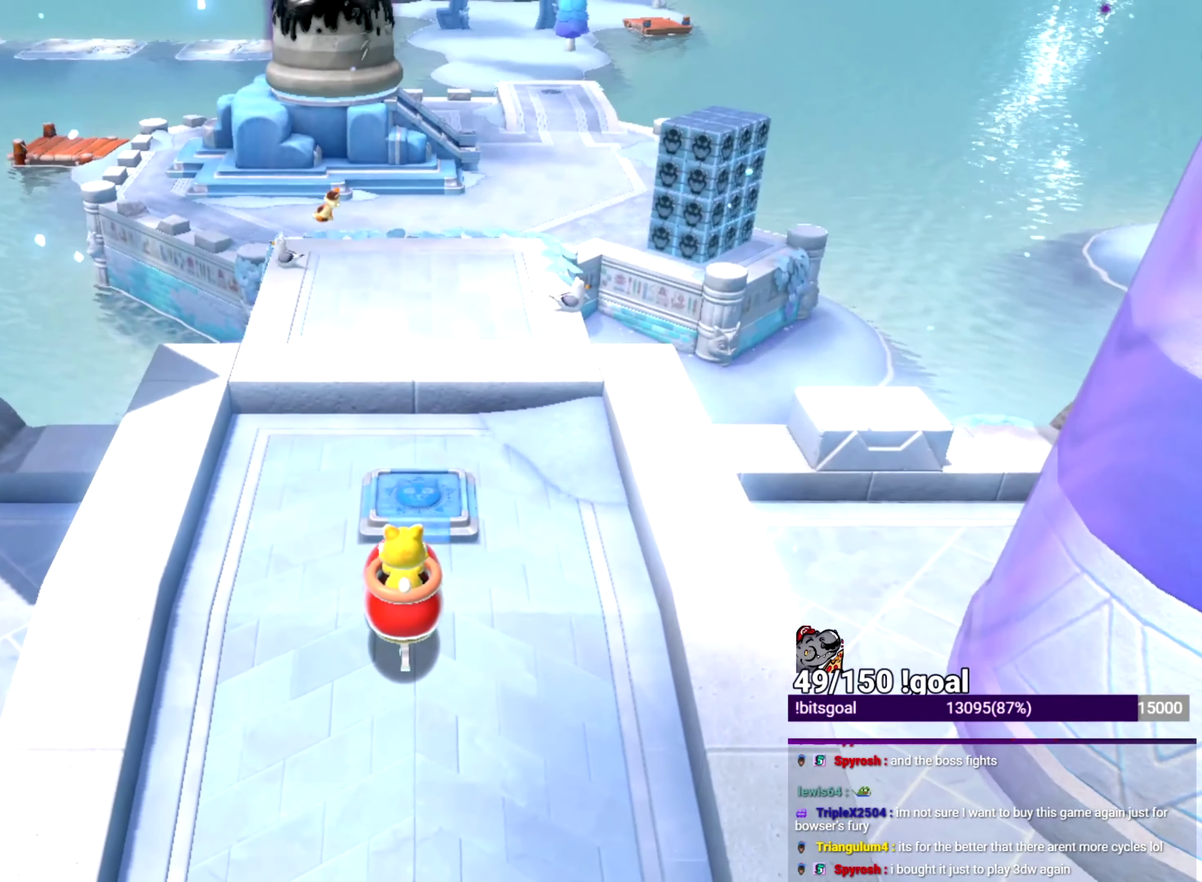
{"buttons": ["X"], "left_stick": "center", "right_stick": "center", "events": []}
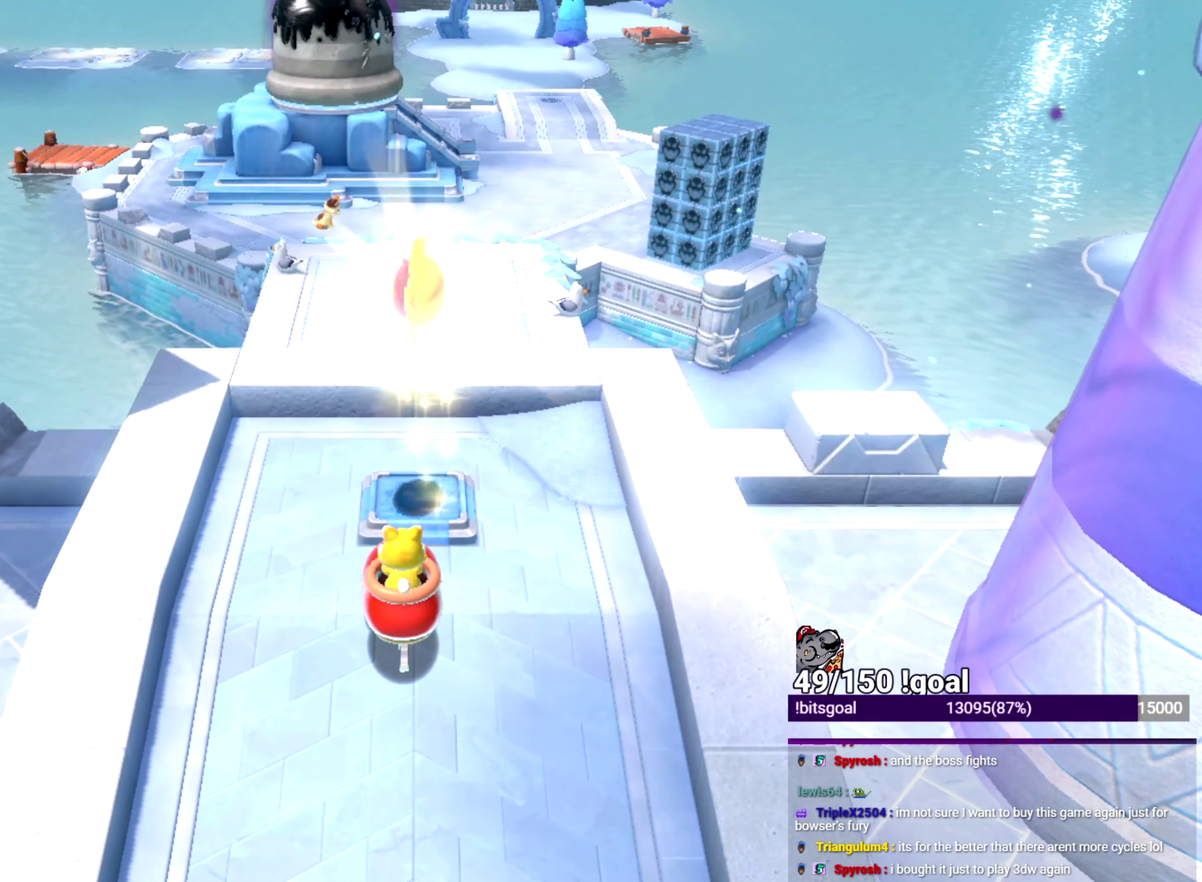
{"buttons": ["X"], "left_stick": "center", "right_stick": "center", "events": []}
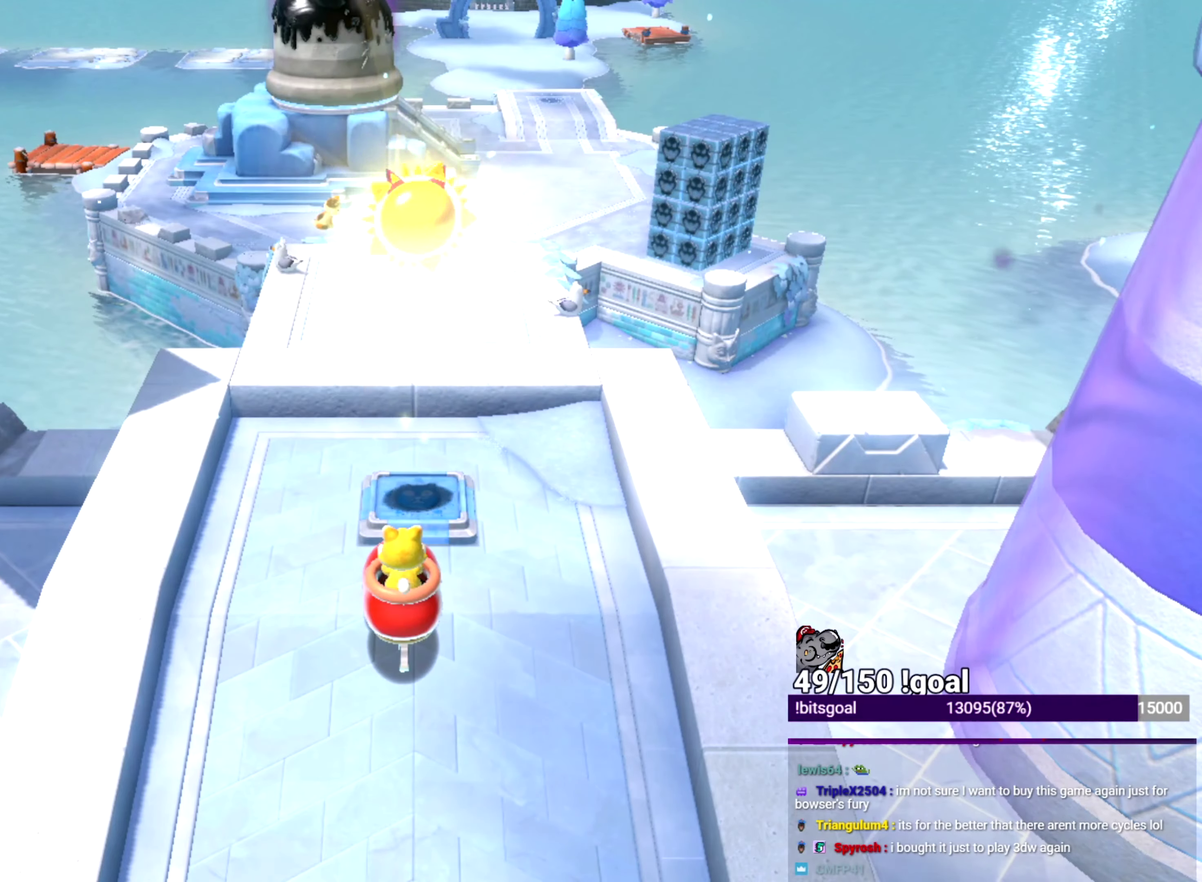
{"buttons": ["X"], "left_stick": "up", "right_stick": "center", "events": [[317, "left_stick", "up"]]}
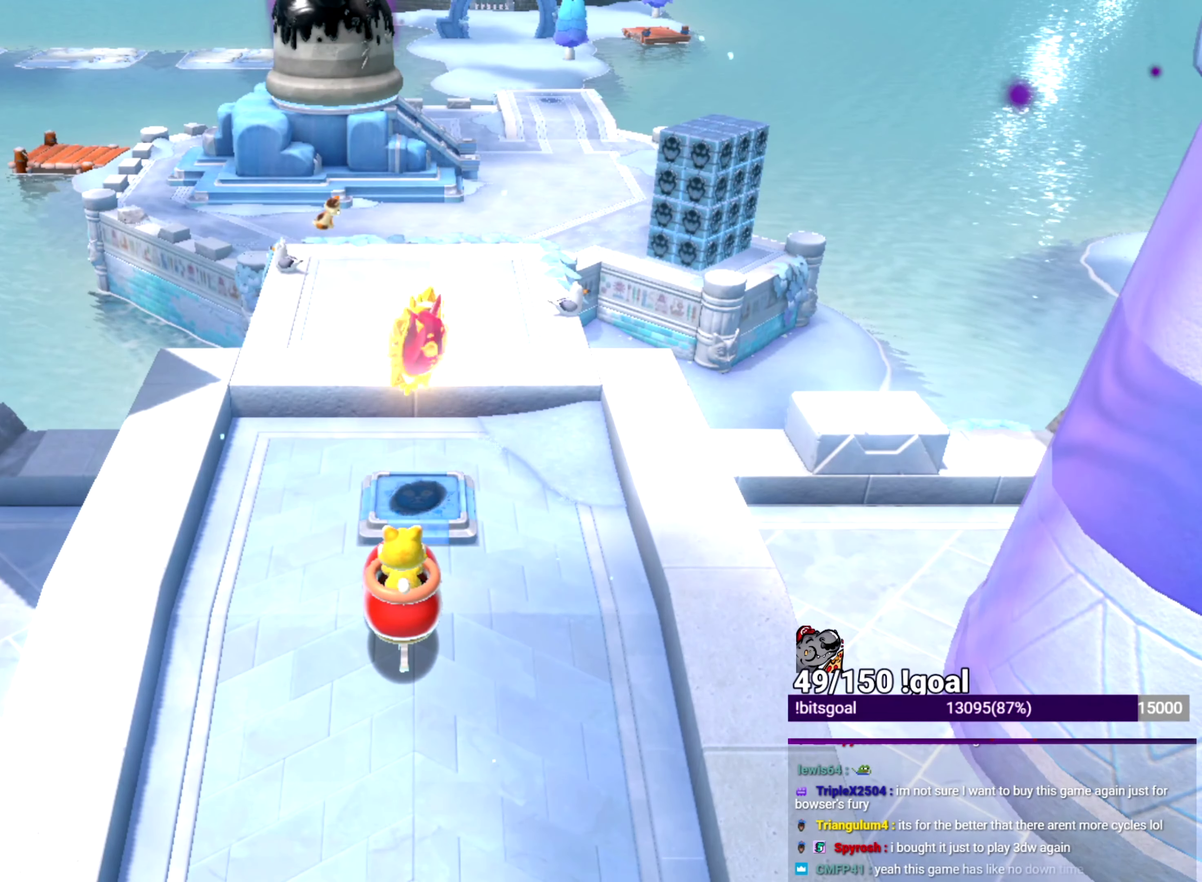
{"buttons": ["X"], "left_stick": "up", "right_stick": "center", "events": []}
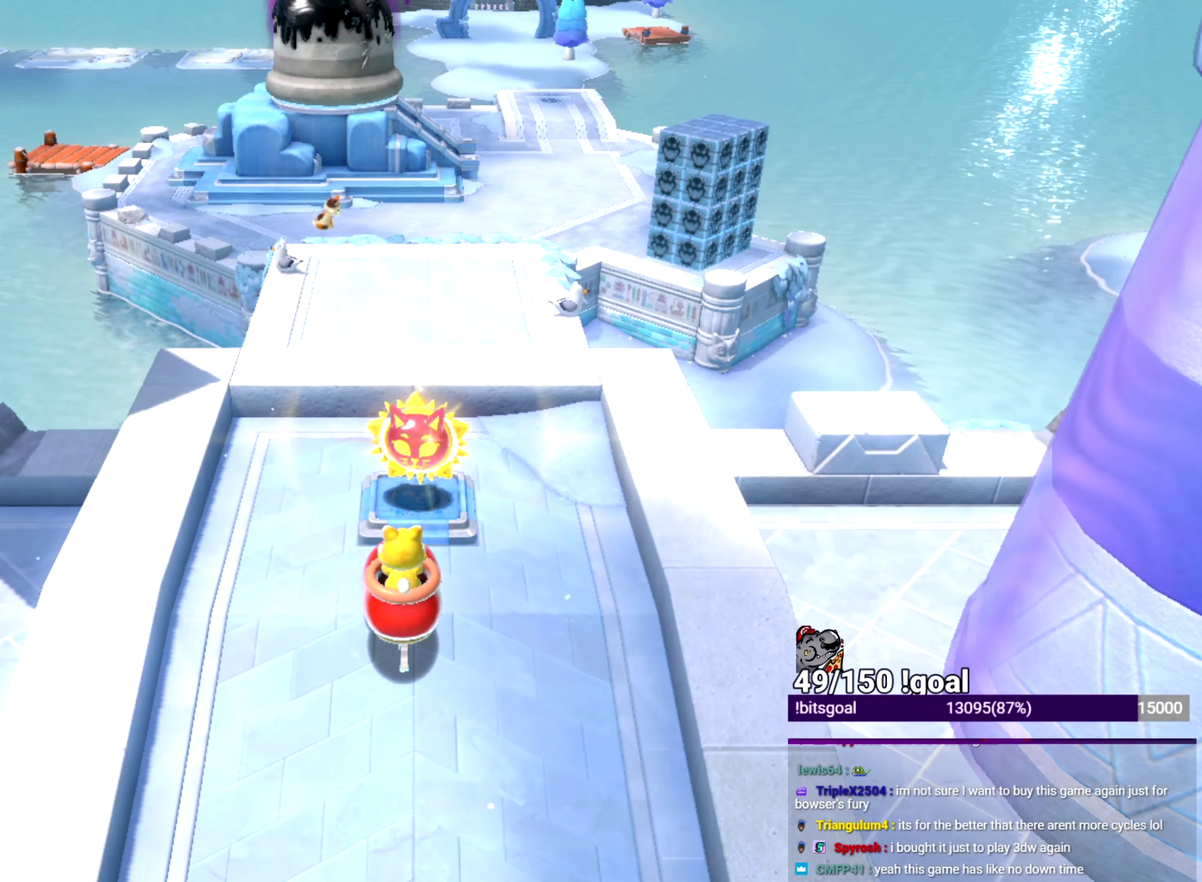
{"buttons": ["X"], "left_stick": "up", "right_stick": "center", "events": []}